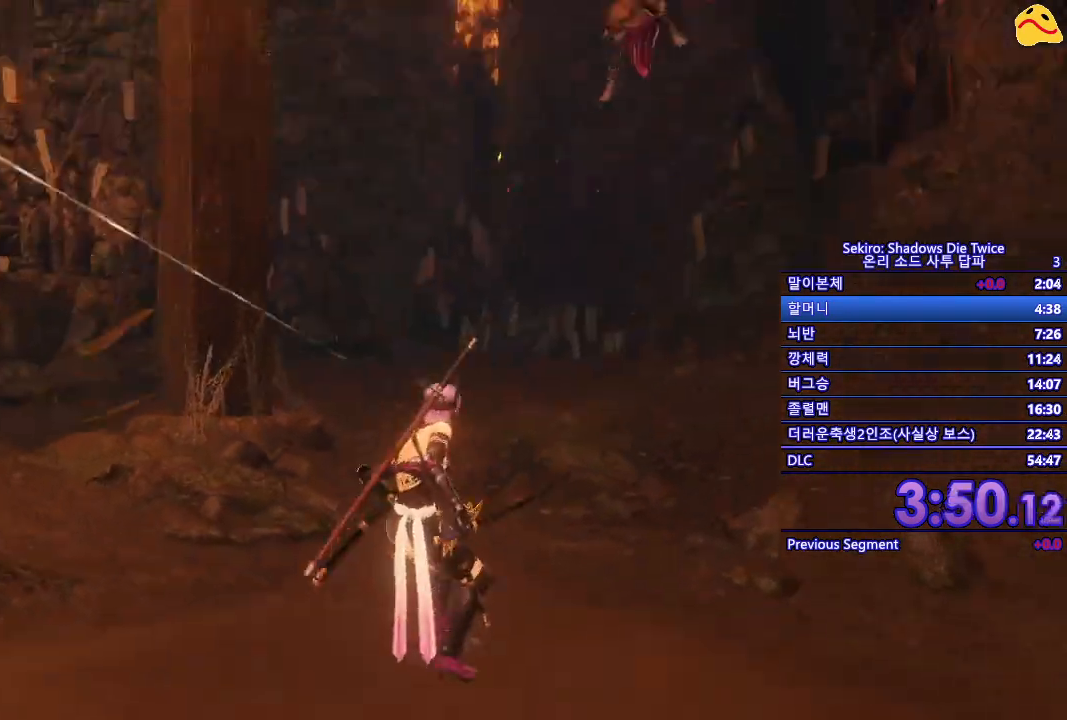
Gameplay with a controller (Xbox layout); each line is a JSON object with the inputs held at the frame after it. "events" lists button and stick changes between this image and that frame as [ms after this image, input, new state], when the widget could be followed in between.
{"buttons": [], "left_stick": "down", "right_stick": "center", "events": []}
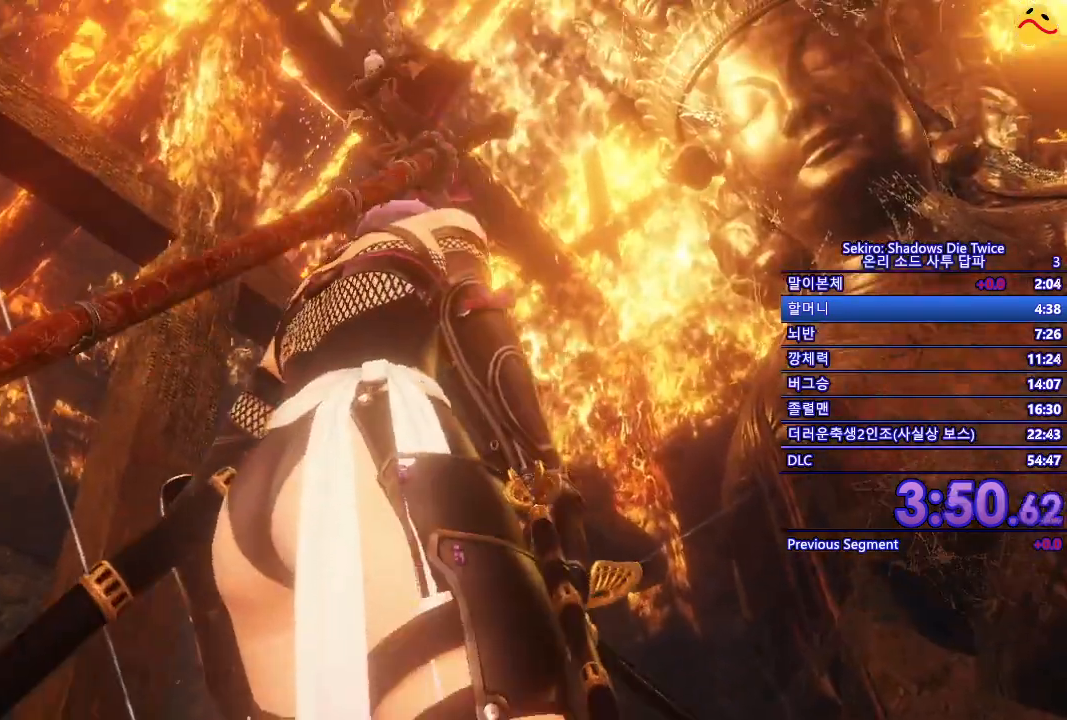
{"buttons": [], "left_stick": "up-left", "right_stick": "center", "events": [[250, "left_stick", "down-left"], [500, "left_stick", "up-left"]]}
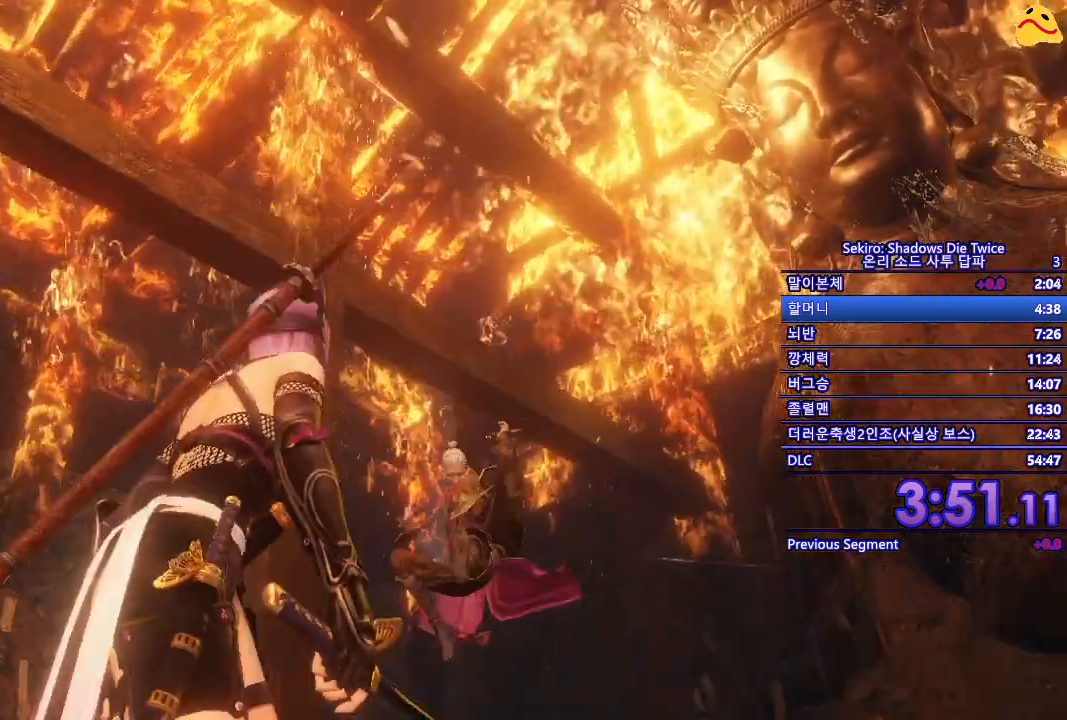
{"buttons": [], "left_stick": "center", "right_stick": "center", "events": [[33, "R1", "down"], [217, "left_stick", "center"], [233, "R1", "up"]]}
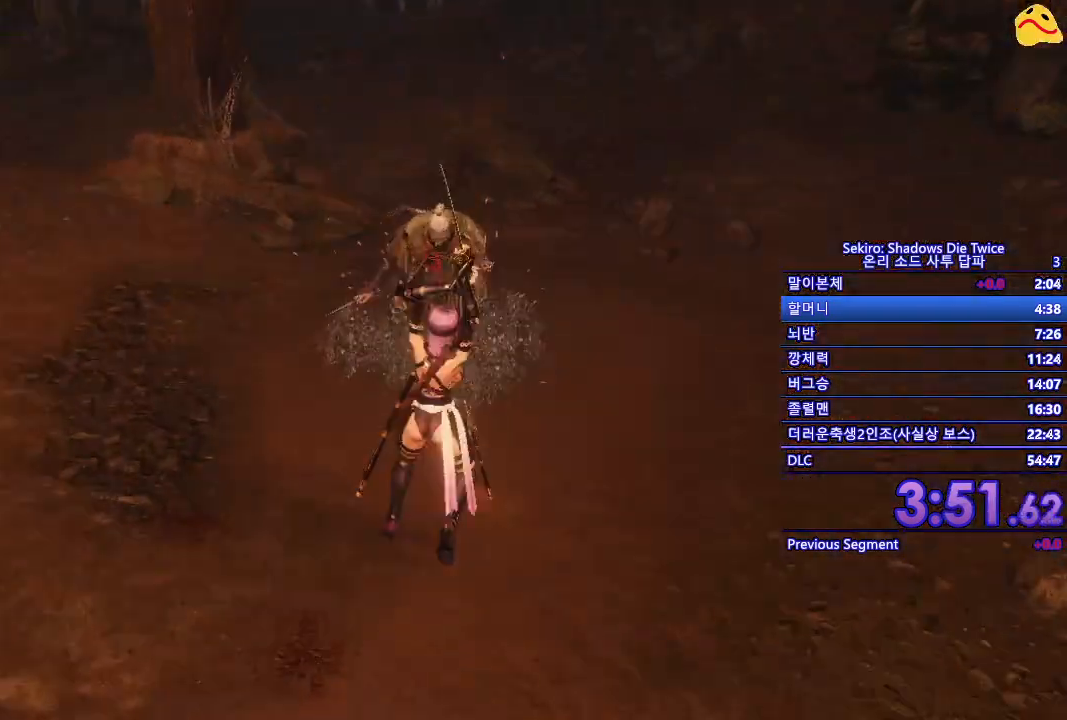
{"buttons": [], "left_stick": "center", "right_stick": "center", "events": [[250, "R1", "down"], [500, "R1", "up"]]}
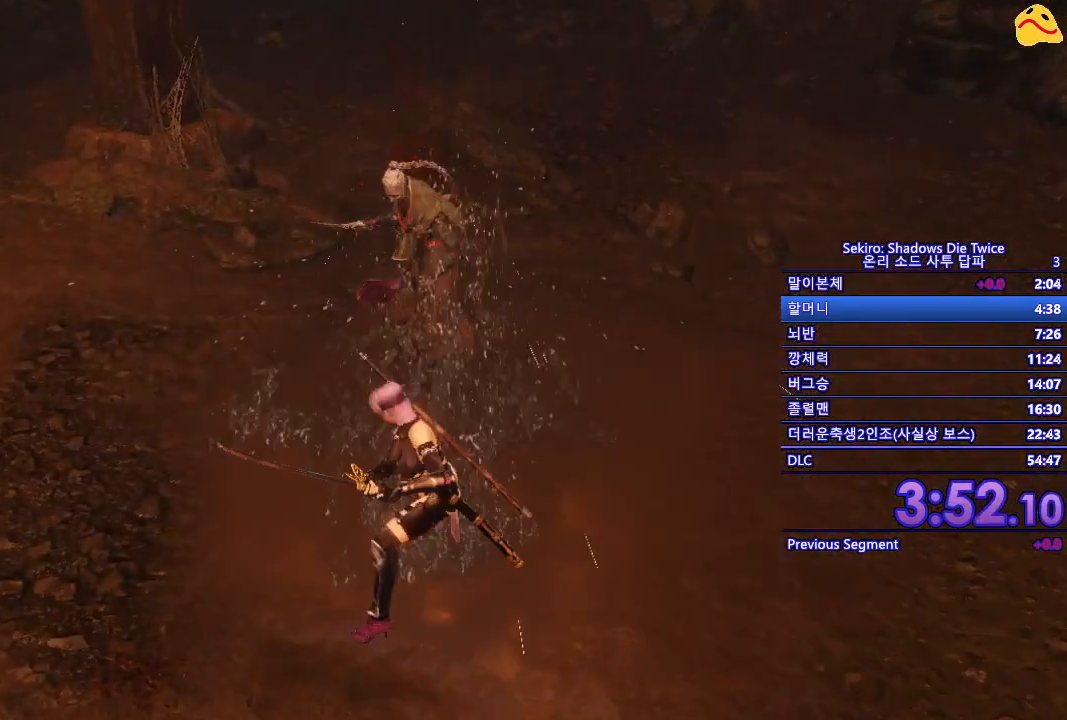
{"buttons": ["R1"], "left_stick": "center", "right_stick": "center", "events": [[417, "R1", "down"]]}
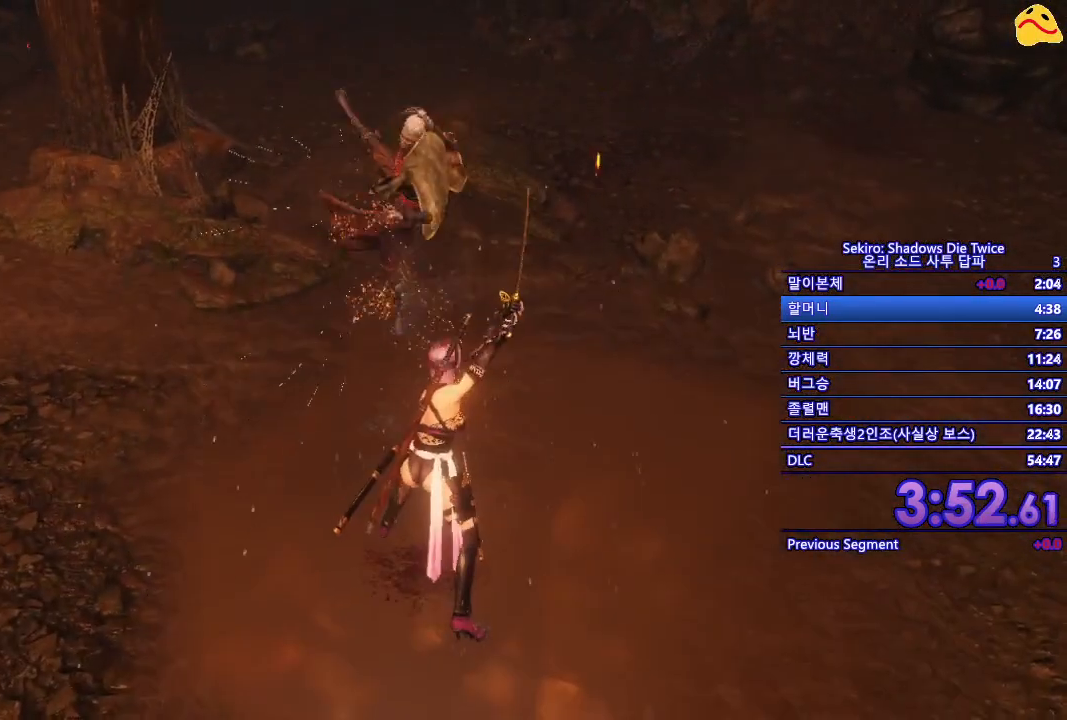
{"buttons": [], "left_stick": "center", "right_stick": "center", "events": [[167, "R1", "up"]]}
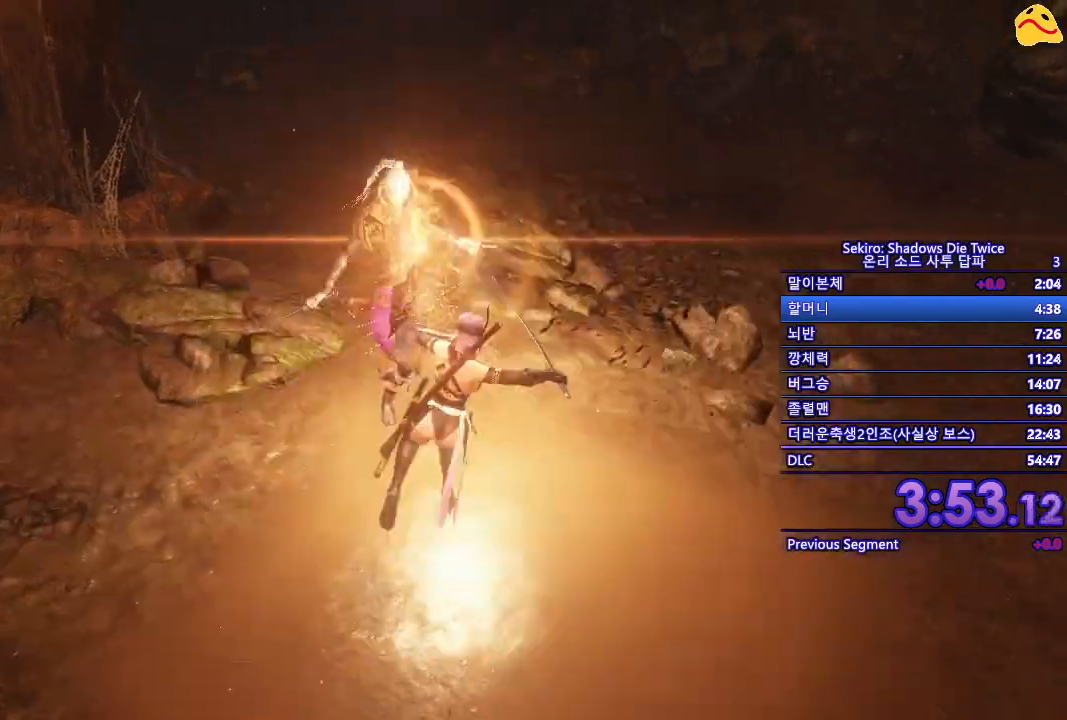
{"buttons": [], "left_stick": "center", "right_stick": "center", "events": []}
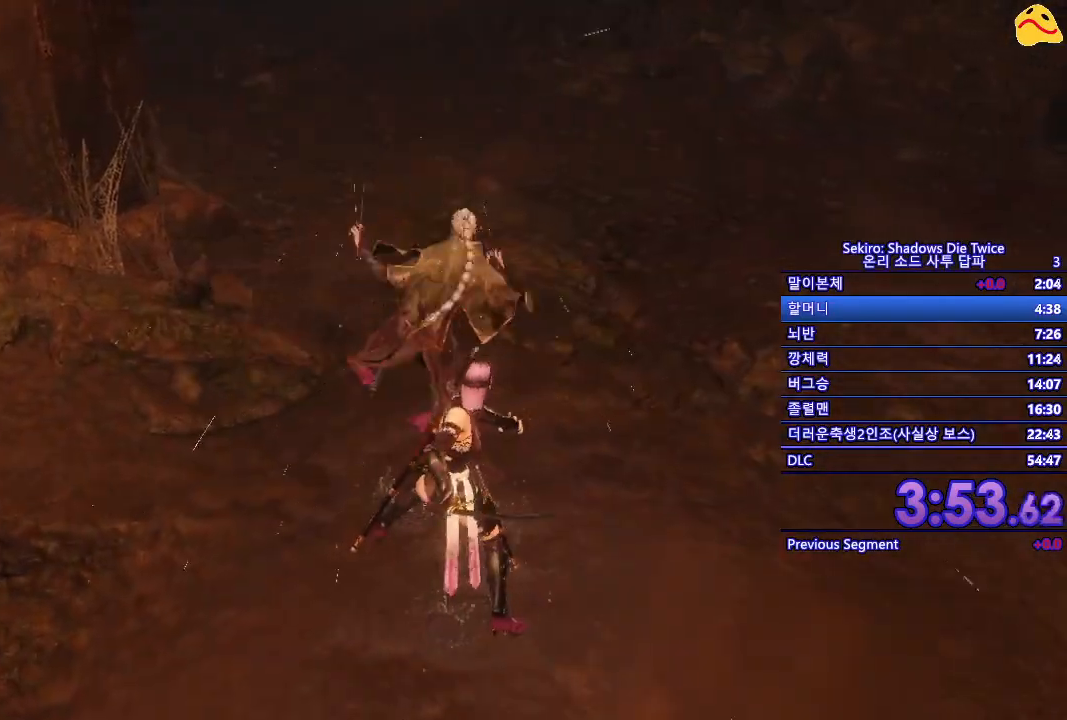
{"buttons": ["R1"], "left_stick": "center", "right_stick": "center", "events": [[50, "L1", "down"], [283, "L1", "up"], [300, "R1", "down"]]}
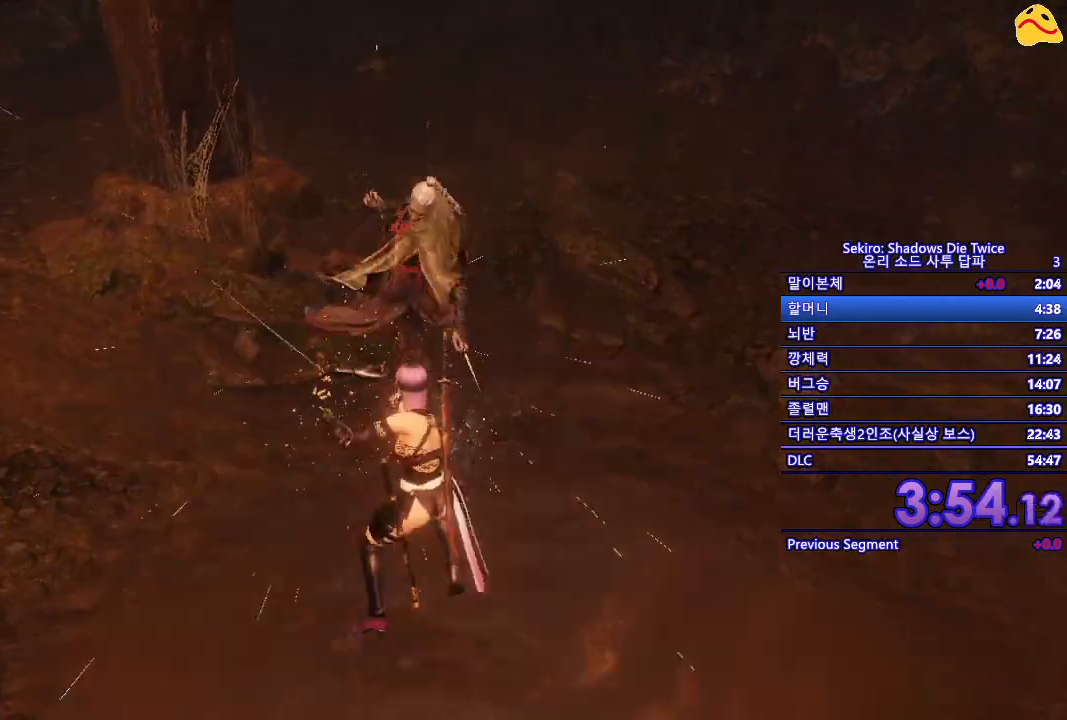
{"buttons": ["R1"], "left_stick": "center", "right_stick": "center", "events": [[33, "R1", "up"], [400, "R1", "down"]]}
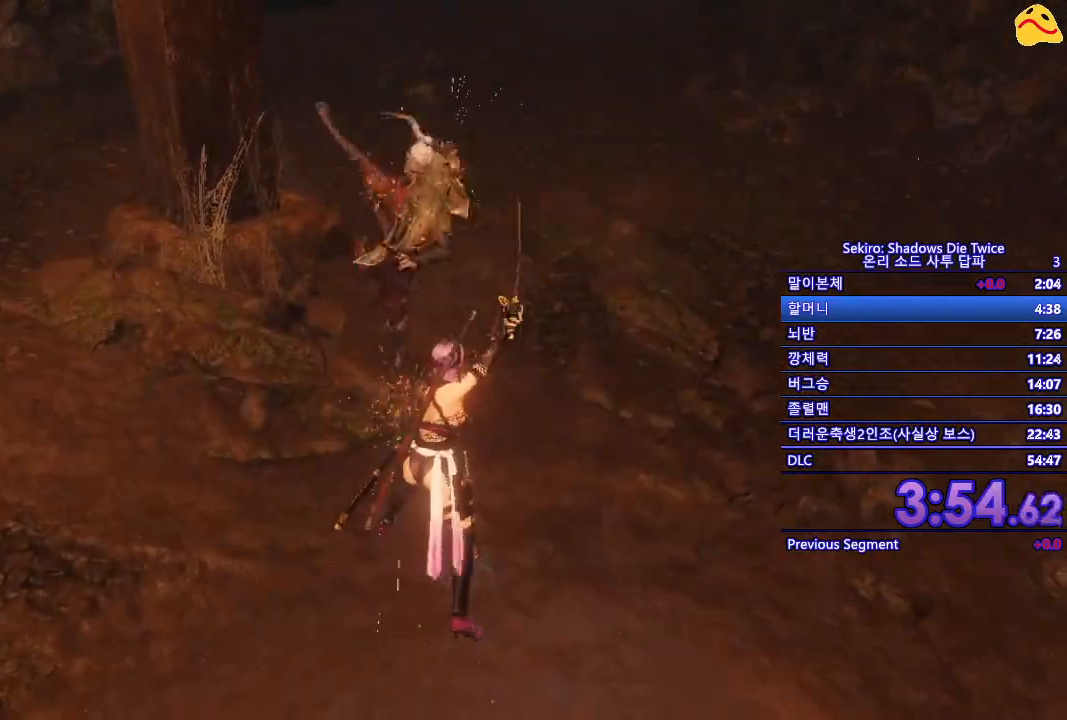
{"buttons": [], "left_stick": "center", "right_stick": "center", "events": [[117, "R1", "up"]]}
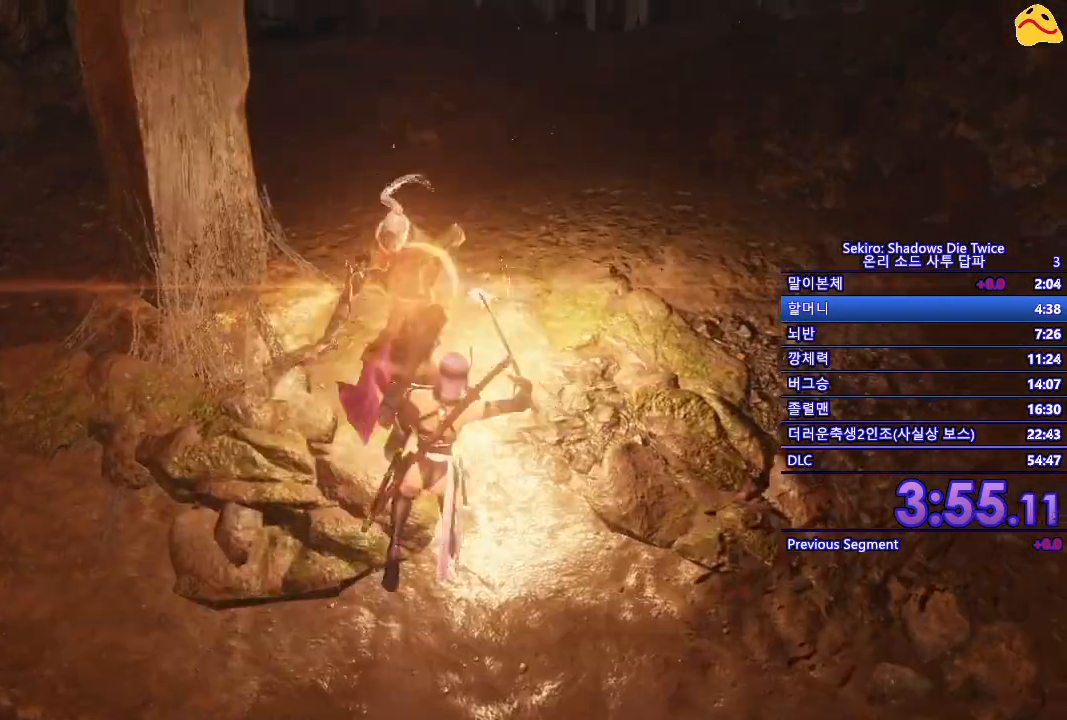
{"buttons": [], "left_stick": "center", "right_stick": "center", "events": []}
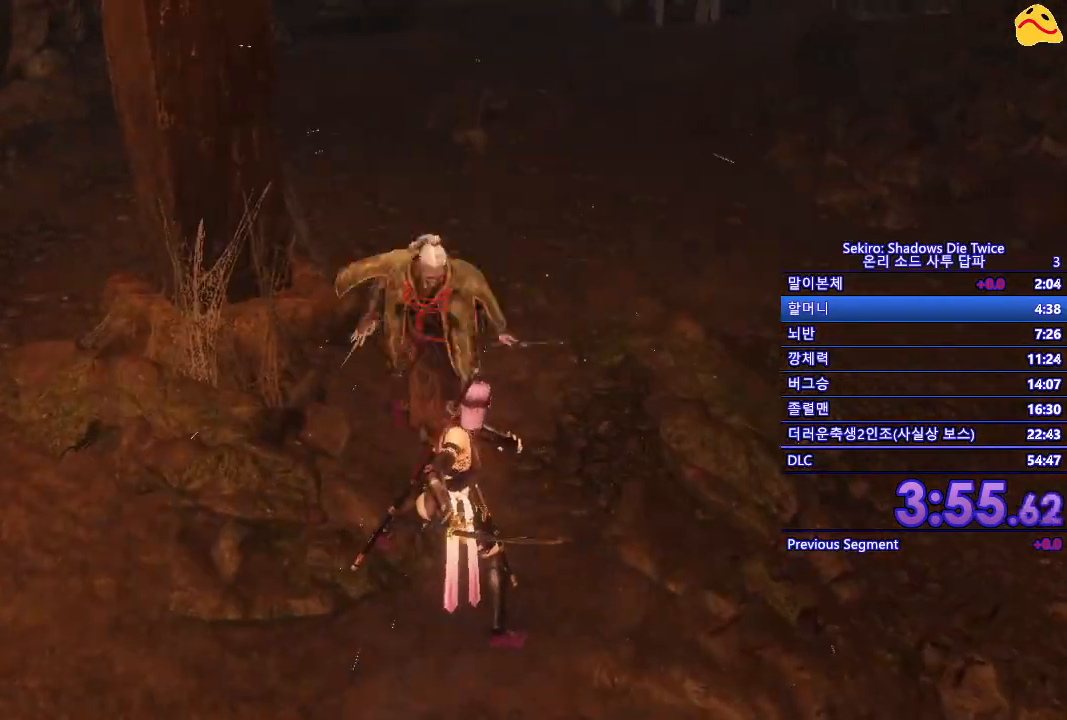
{"buttons": ["B"], "left_stick": "down", "right_stick": "center", "events": [[150, "left_stick", "down"], [367, "B", "down"]]}
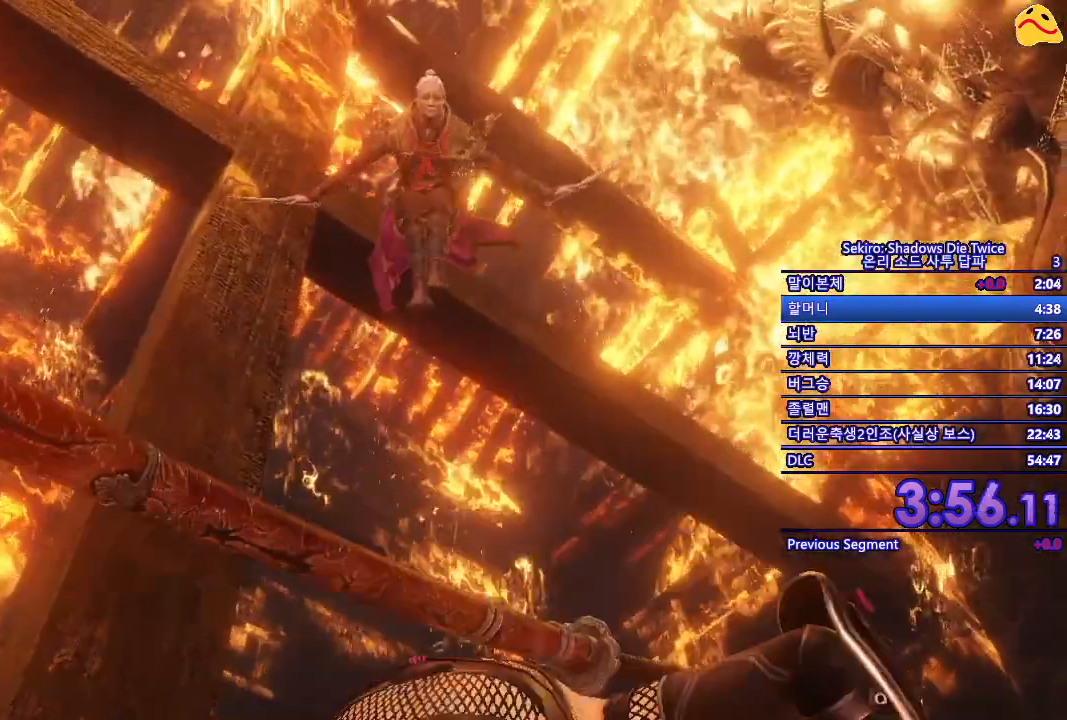
{"buttons": ["B"], "left_stick": "down", "right_stick": "center", "events": []}
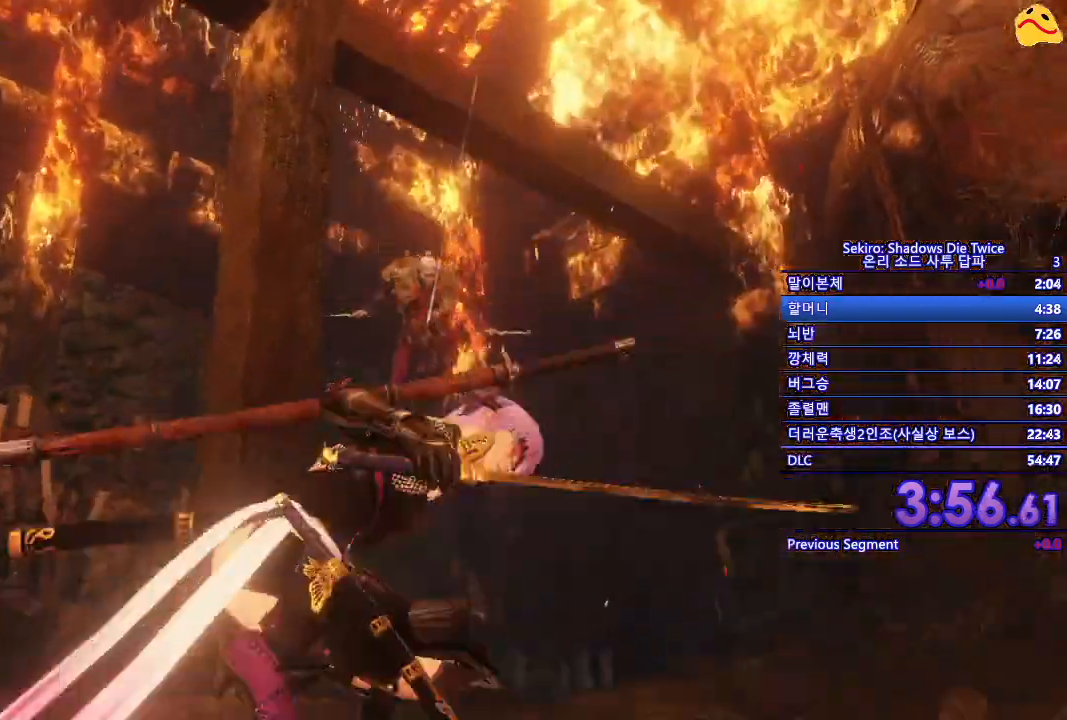
{"buttons": [], "left_stick": "down", "right_stick": "center", "events": [[300, "B", "up"]]}
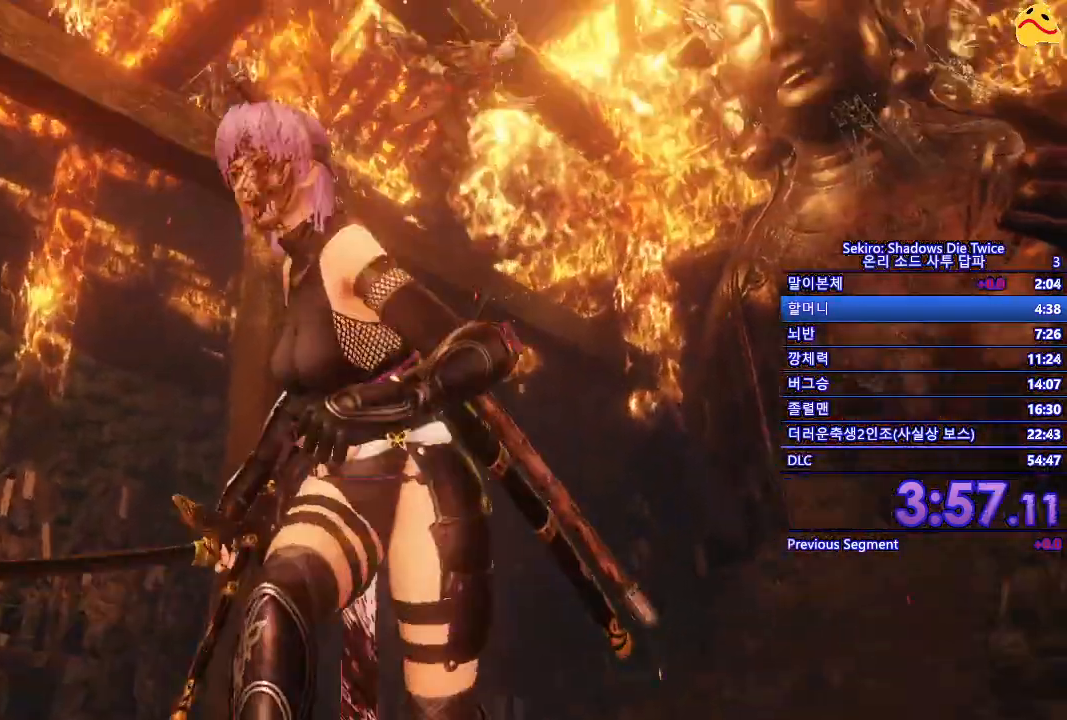
{"buttons": [], "left_stick": "down", "right_stick": "center", "events": []}
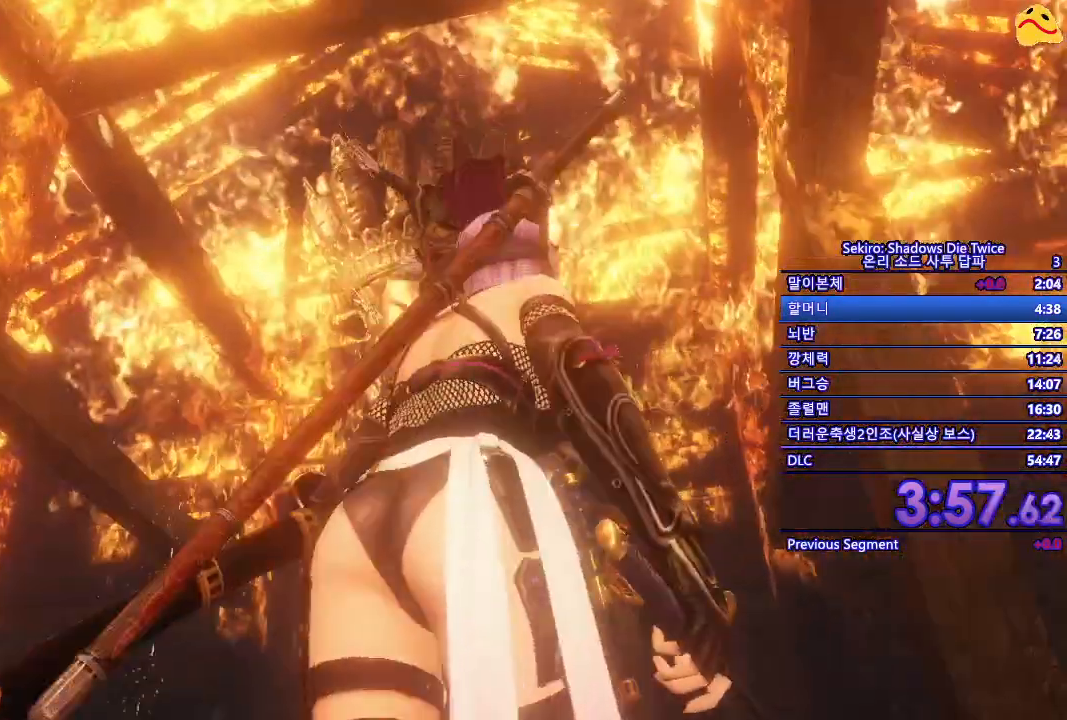
{"buttons": [], "left_stick": "center", "right_stick": "center", "events": [[167, "R1", "down"], [217, "left_stick", "center"], [367, "R1", "up"]]}
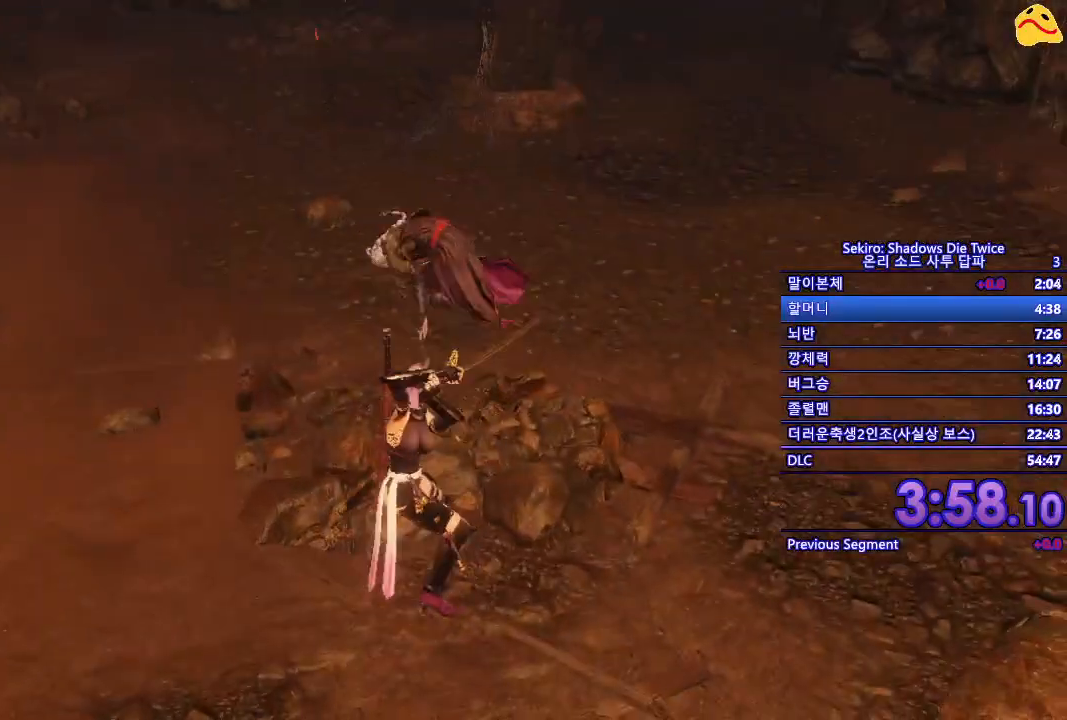
{"buttons": ["R1"], "left_stick": "center", "right_stick": "center", "events": [[367, "R1", "down"]]}
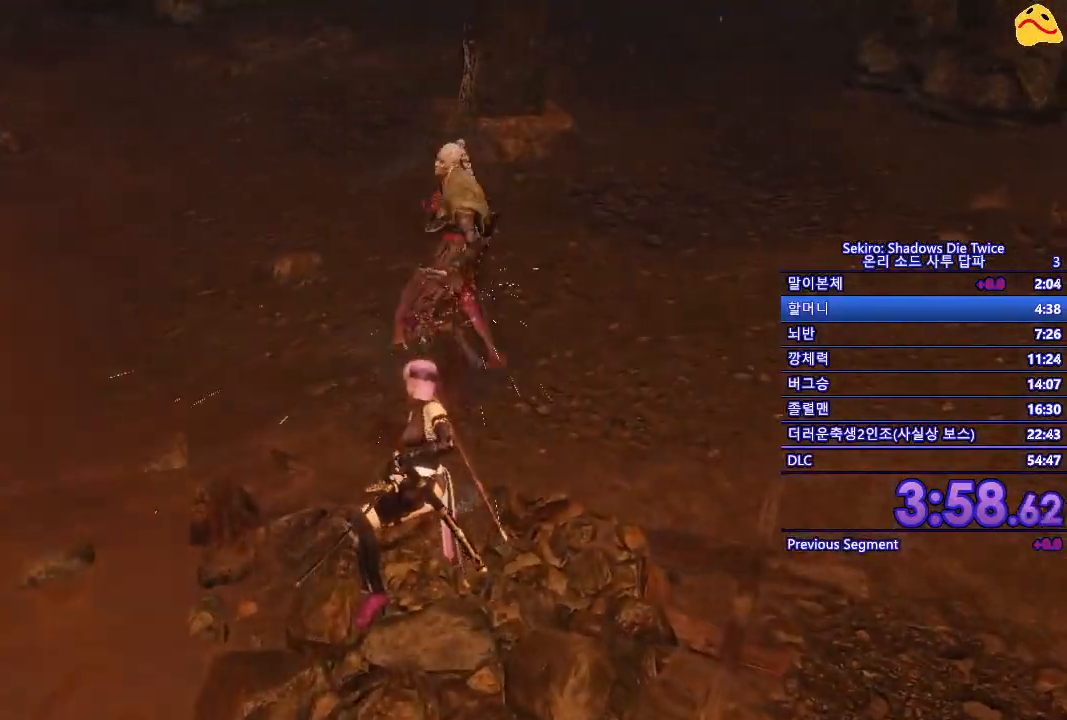
{"buttons": [], "left_stick": "center", "right_stick": "center", "events": [[67, "R1", "up"]]}
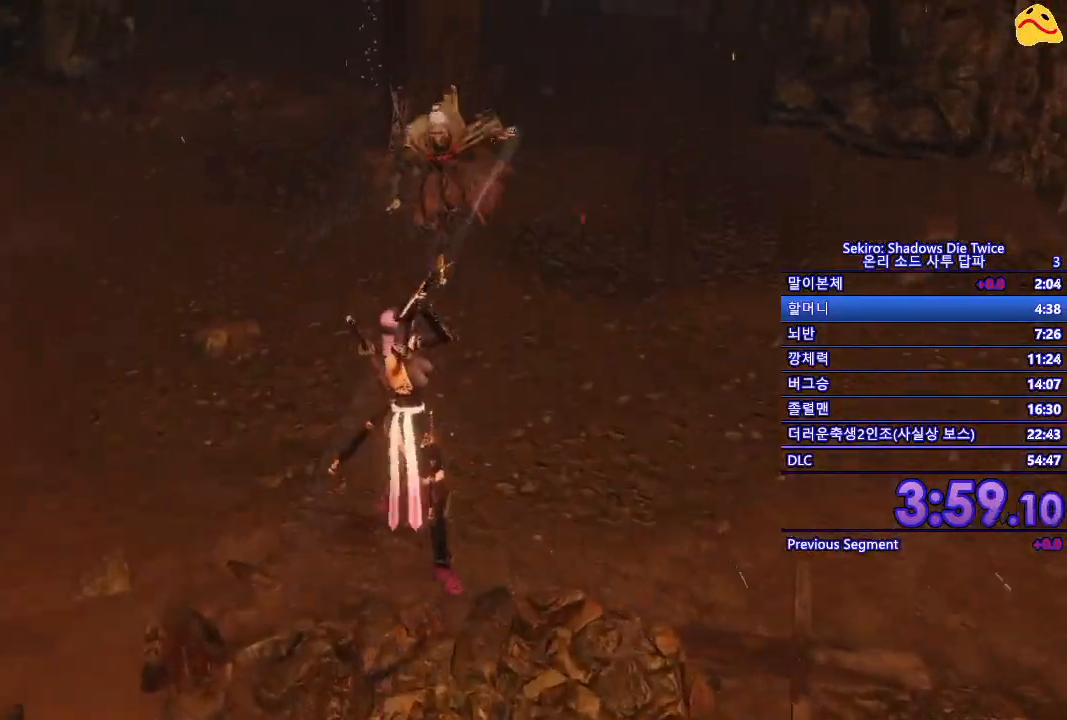
{"buttons": [], "left_stick": "center", "right_stick": "center", "events": [[17, "R1", "down"], [250, "R1", "up"]]}
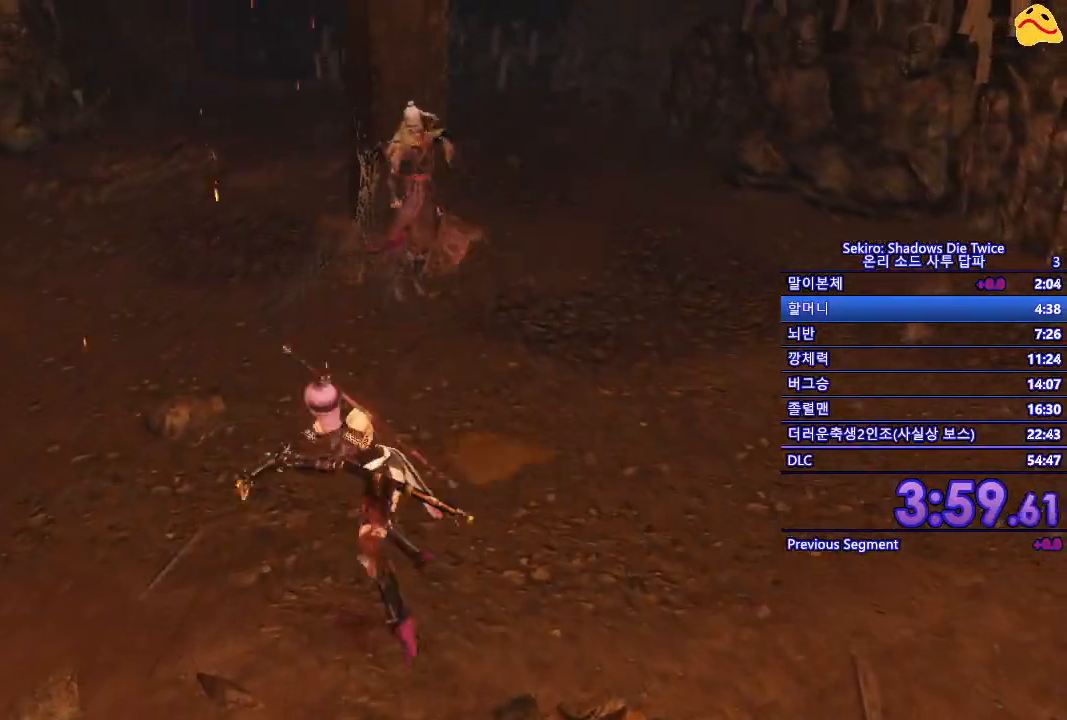
{"buttons": [], "left_stick": "up", "right_stick": "center", "events": [[333, "left_stick", "up"]]}
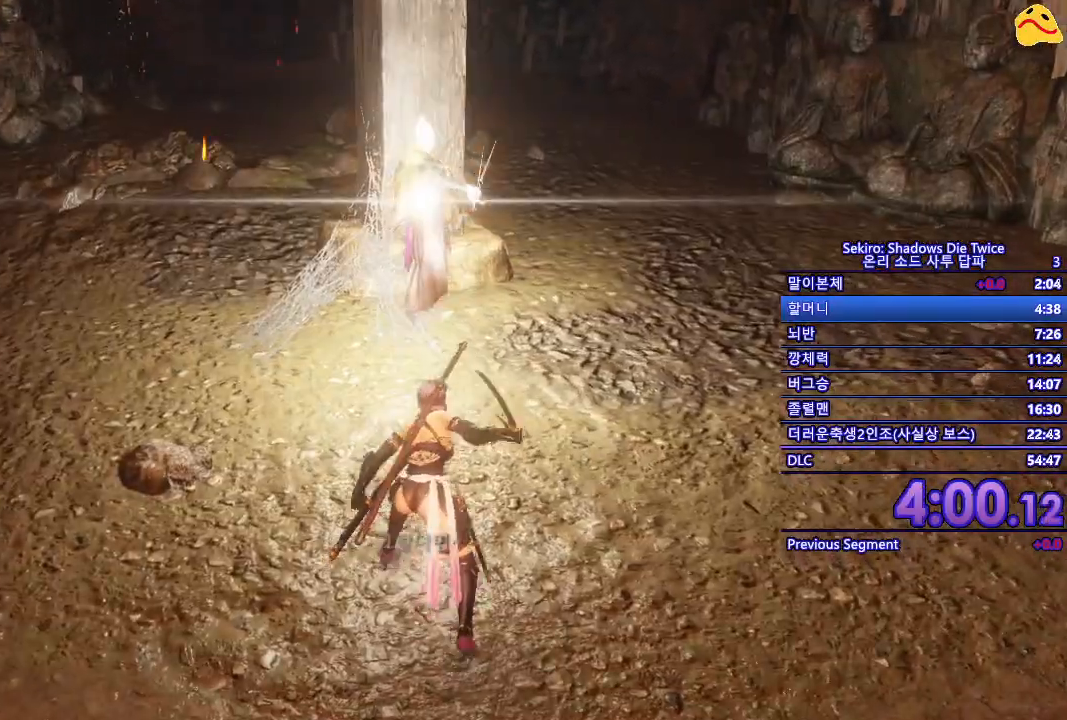
{"buttons": [], "left_stick": "center", "right_stick": "center", "events": [[117, "R1", "down"], [250, "R1", "up"], [283, "left_stick", "center"]]}
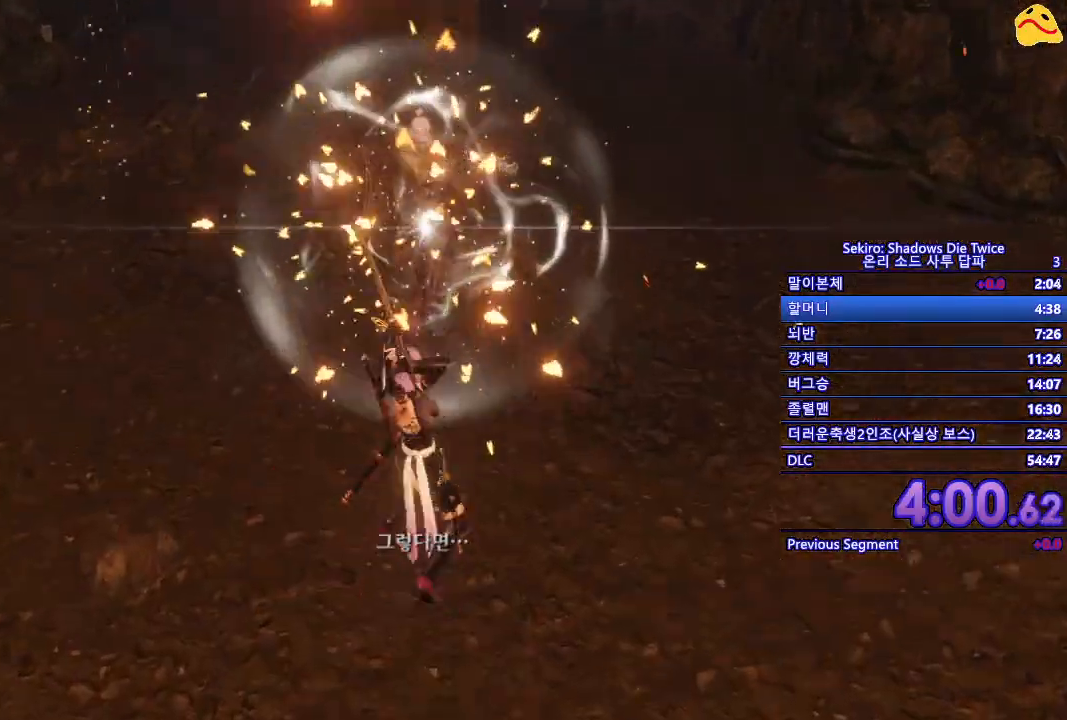
{"buttons": [], "left_stick": "center", "right_stick": "center", "events": [[167, "R1", "down"], [400, "R1", "up"]]}
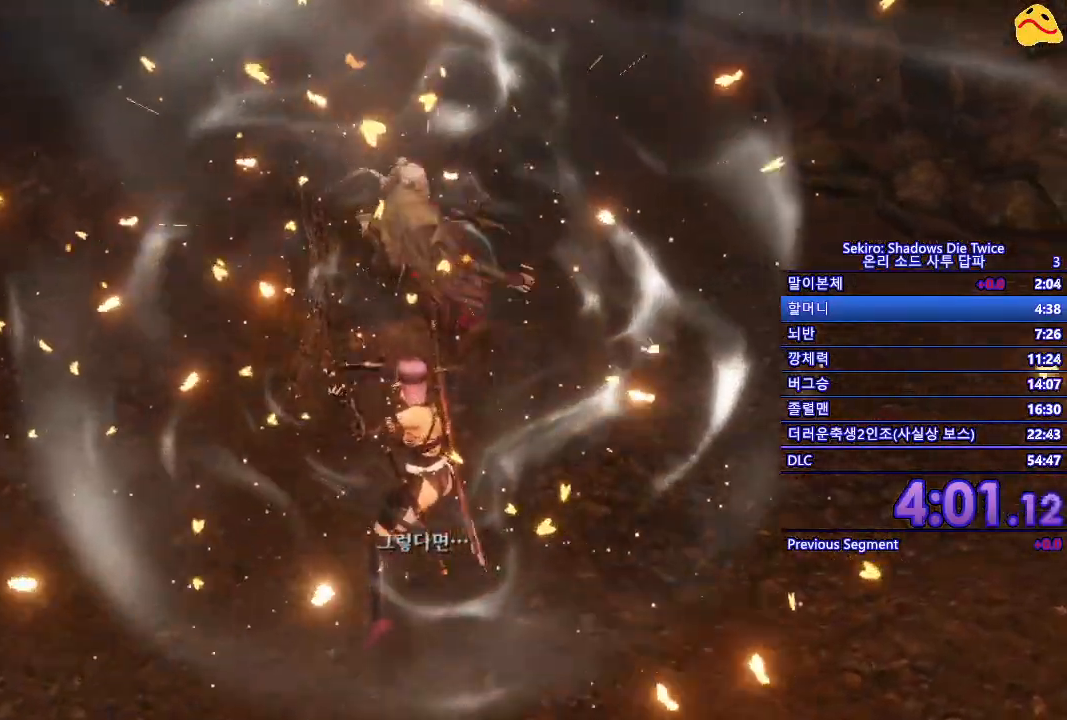
{"buttons": [], "left_stick": "center", "right_stick": "center", "events": []}
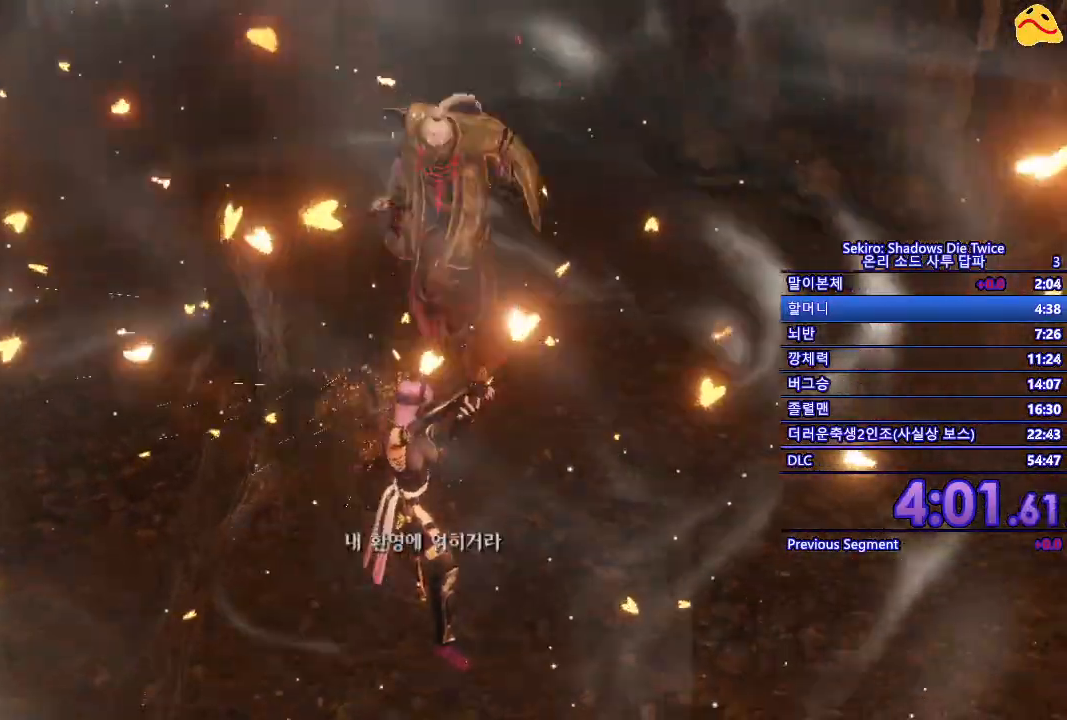
{"buttons": [], "left_stick": "center", "right_stick": "center", "events": []}
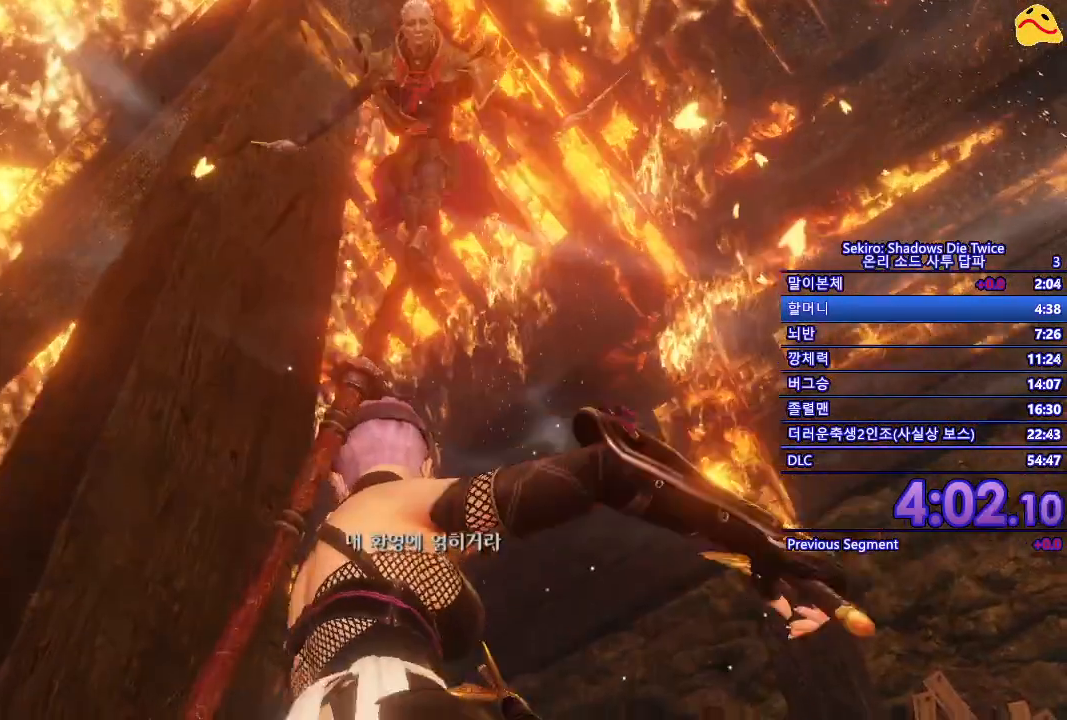
{"buttons": [], "left_stick": "center", "right_stick": "center", "events": [[67, "A", "down"], [233, "A", "up"], [350, "R1", "down"], [483, "R1", "up"]]}
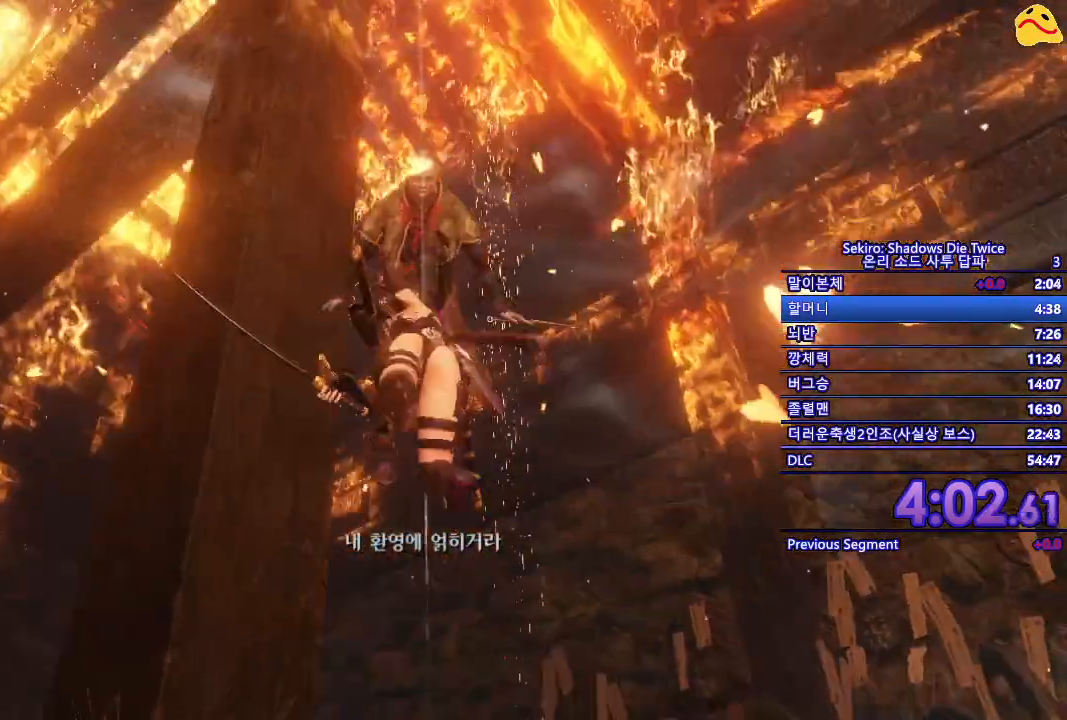
{"buttons": [], "left_stick": "center", "right_stick": "center", "events": [[50, "R1", "down"], [150, "R1", "up"], [183, "R1", "down"], [300, "R1", "up"], [367, "R1", "down"], [450, "R1", "up"]]}
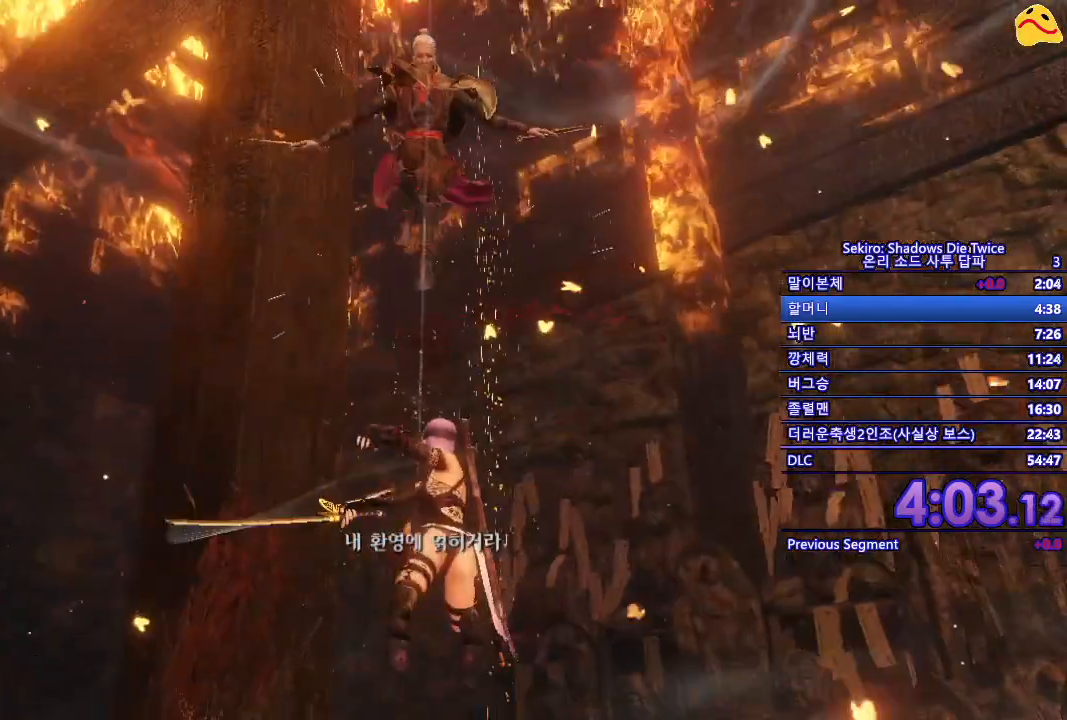
{"buttons": [], "left_stick": "center", "right_stick": "center", "events": [[317, "A", "down"], [450, "A", "up"]]}
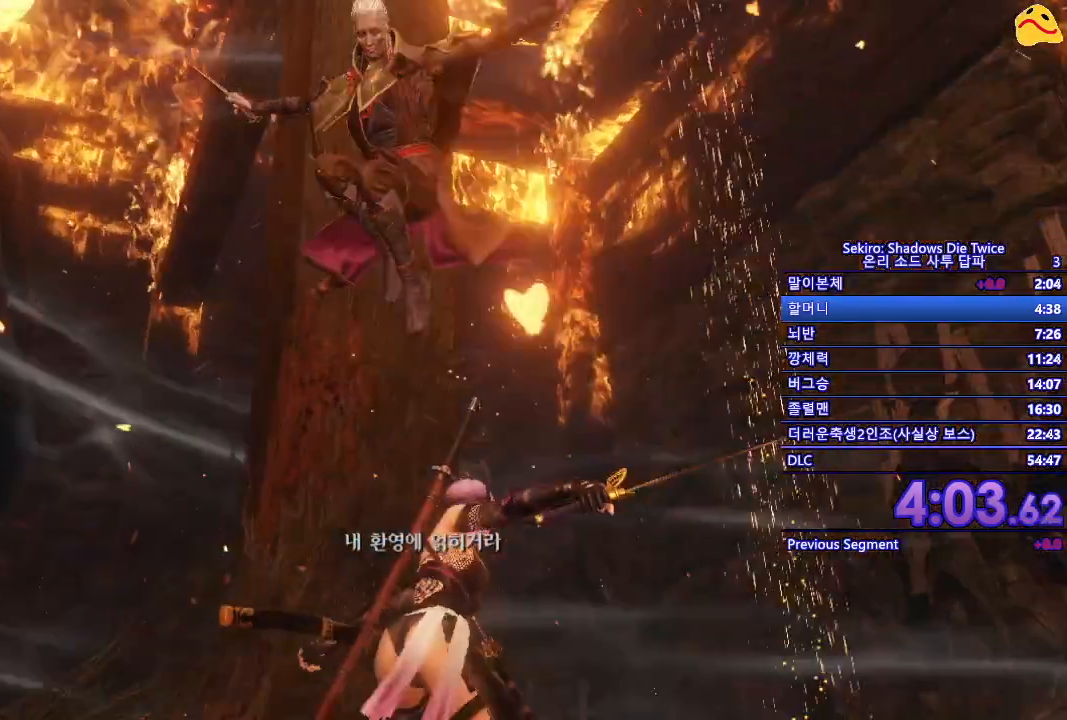
{"buttons": [], "left_stick": "center", "right_stick": "center", "events": [[33, "R1", "down"], [167, "R1", "up"], [250, "R1", "down"], [350, "R1", "up"], [450, "R1", "down"], [500, "R1", "up"]]}
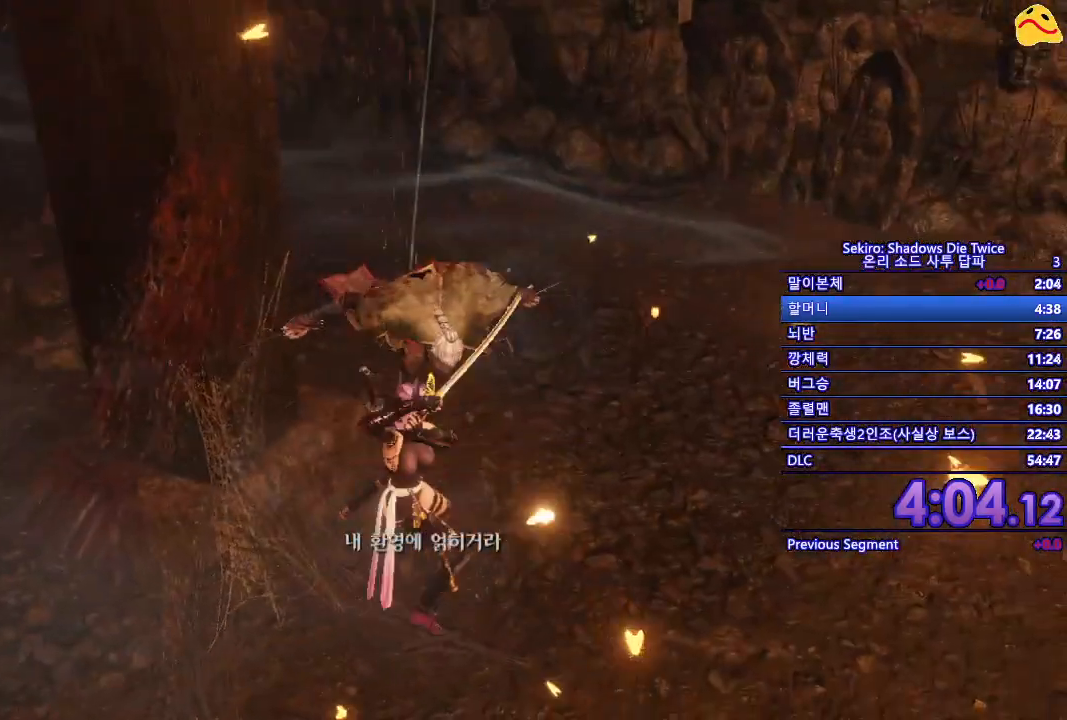
{"buttons": [], "left_stick": "center", "right_stick": "center", "events": [[100, "R1", "down"], [183, "R1", "up"], [250, "R1", "down"], [350, "R1", "up"], [383, "R1", "down"], [500, "R1", "up"]]}
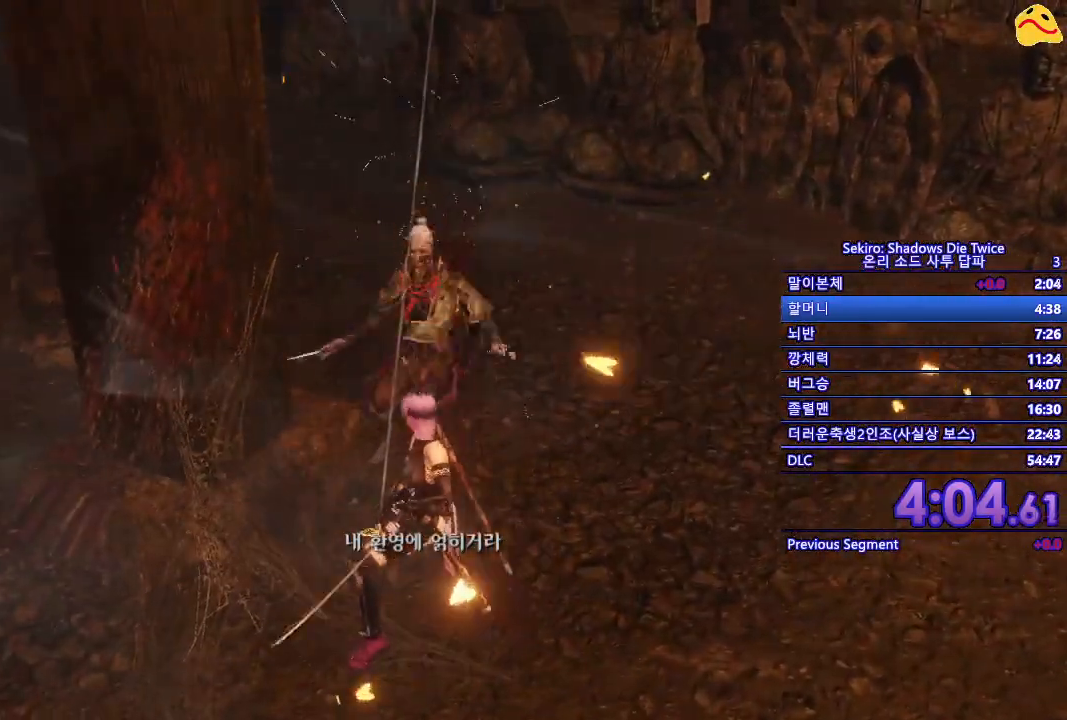
{"buttons": ["R1"], "left_stick": "center", "right_stick": "center", "events": [[100, "R1", "down"], [167, "R1", "up"], [283, "R1", "down"], [367, "R1", "up"], [467, "R1", "down"]]}